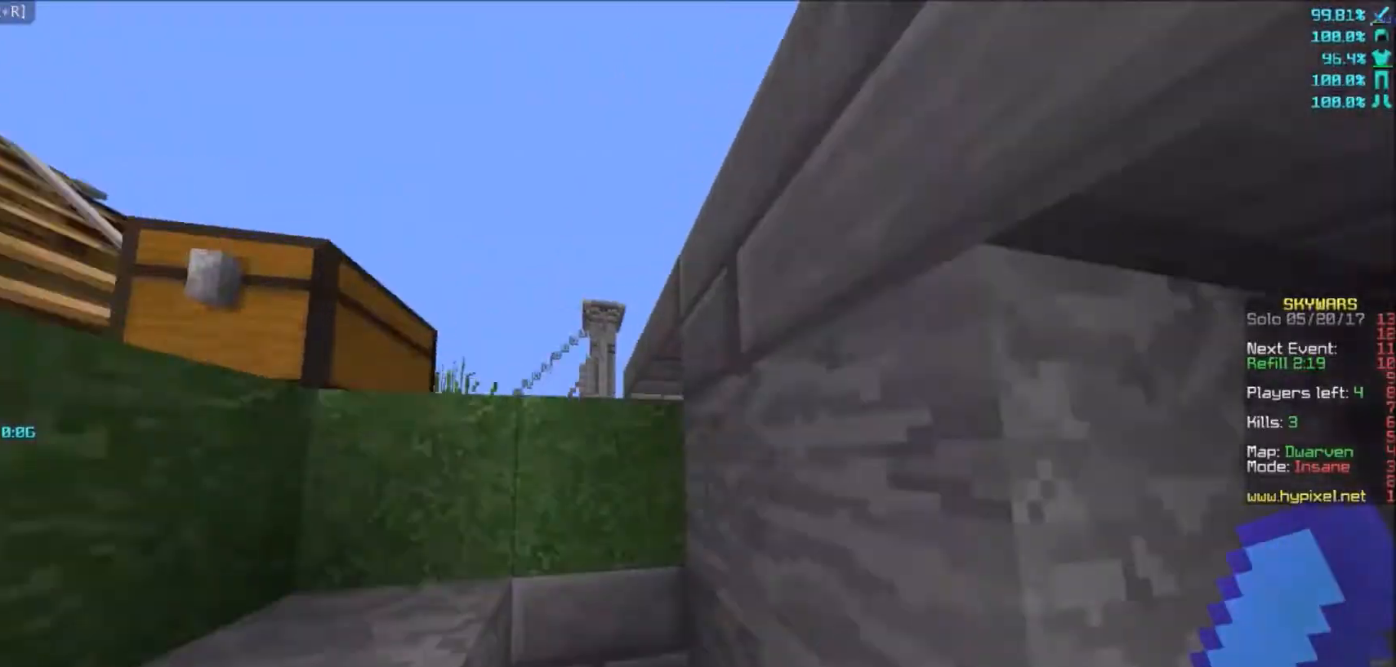
Gameplay with keyboard and mouse; each line is a JSON object with the keys and mouse buttons held at the frame after it. "events" lists presses ("down") and releases ("up") of "a", "d", "s", "w", "mouse_left" and "mouse_right" between this image and that frame as [ms after this image, input, new state], when the widget could be followed in between. "mouse_left", "mouse_right" = the "left", "right" buttons of the "mouse" list. No other keys are recorded. Fast repeated clicks can show as one long hold. Mouse movement is not recorded.
{"keys": ["a", "w"], "mouse": [], "events": [[66, "d", "up"], [233, "a", "down"]]}
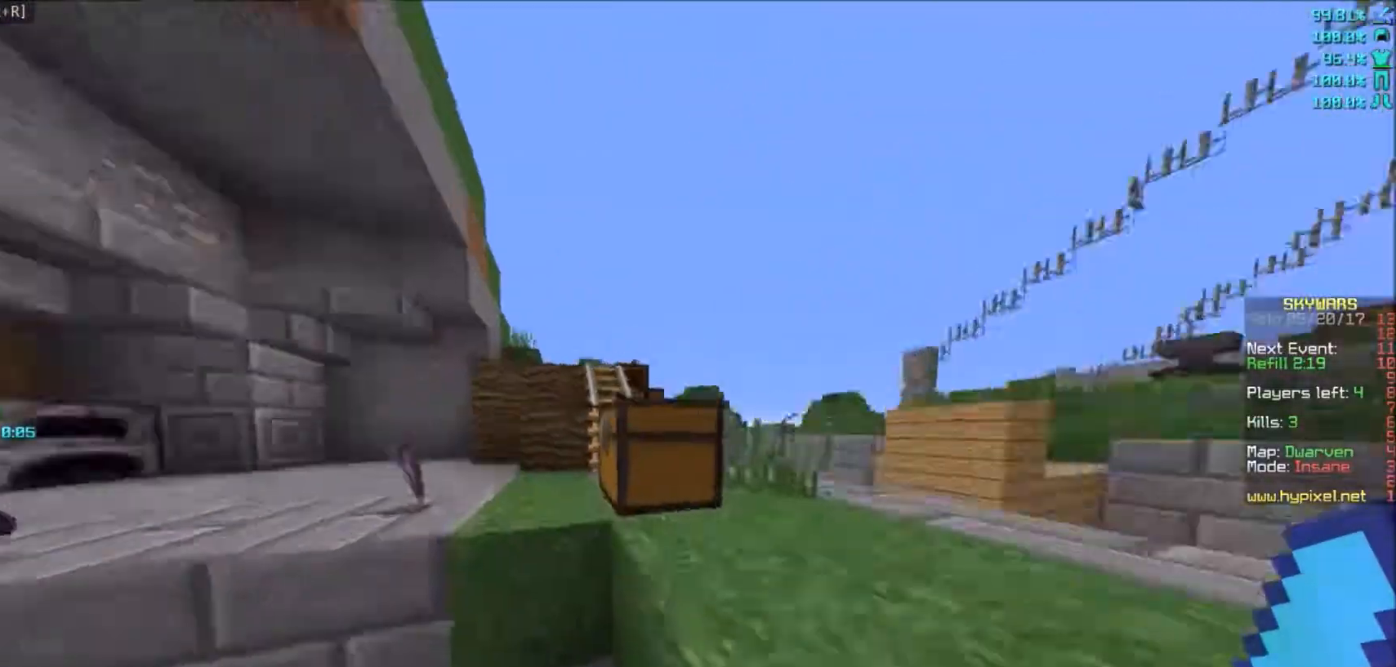
{"keys": ["w"], "mouse": [], "events": [[34, "a", "up"]]}
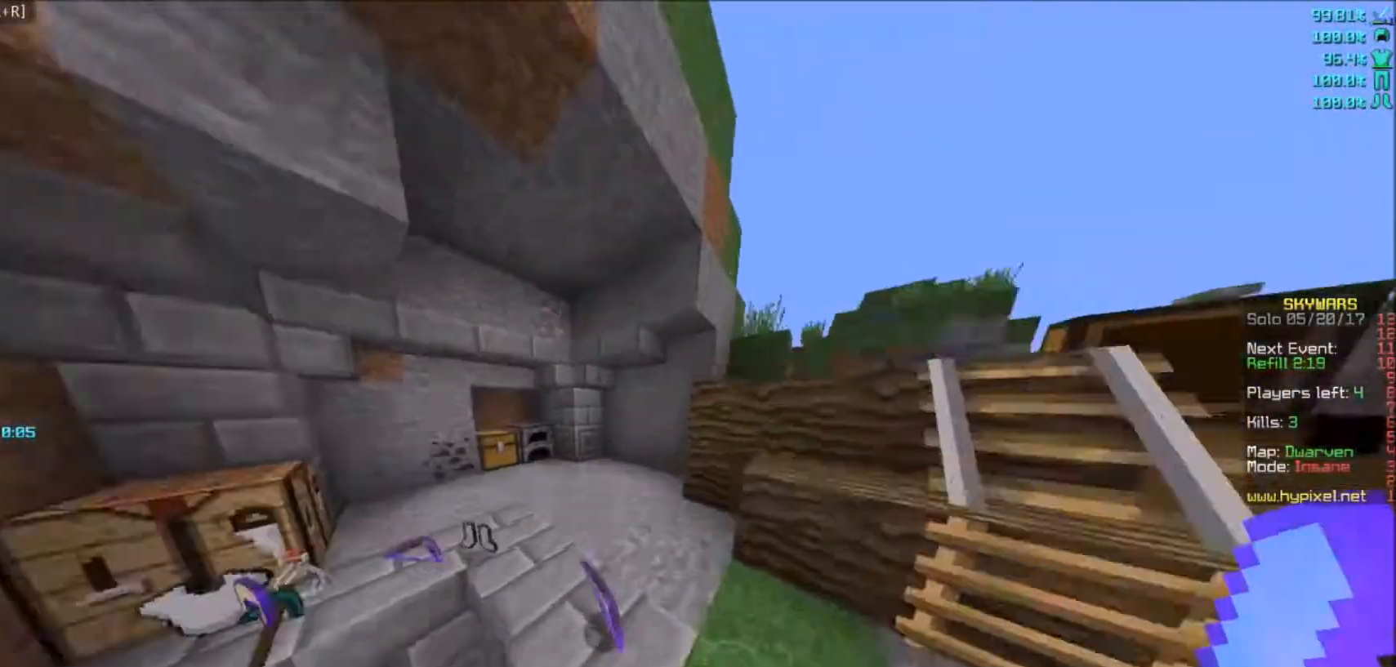
{"keys": ["w"], "mouse": [], "events": []}
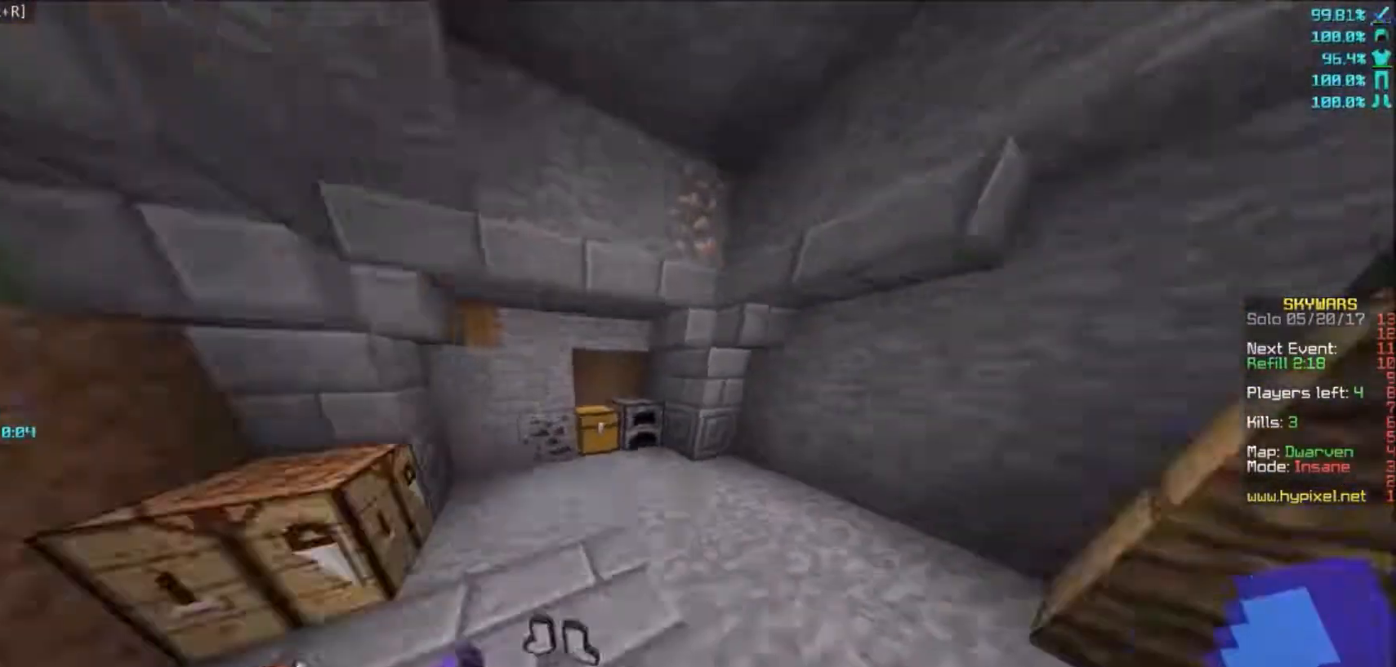
{"keys": [], "mouse": [], "events": [[34, "a", "down"], [134, "w", "up"], [267, "a", "up"]]}